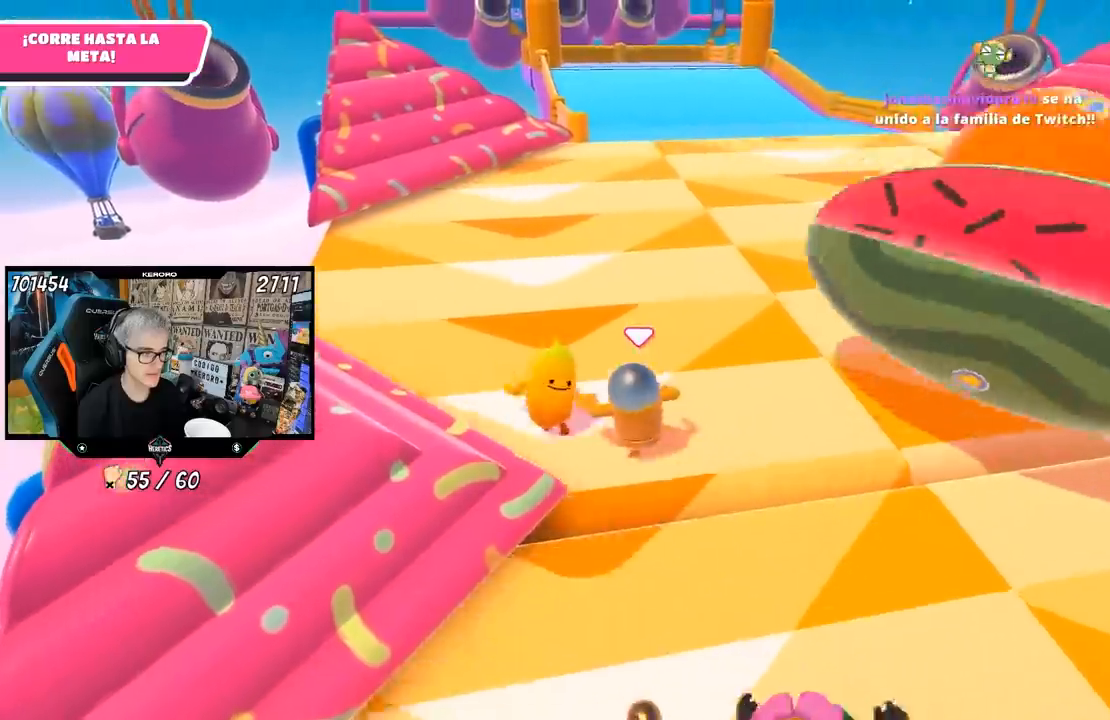
Gameplay with a controller (PlayStation layout); each line is a JSON object with the inputs held at the frame after it. "events" lists button and stick changes between this image and that frame as [ms after this image, input, new state], when the widget could be followed in between.
{"buttons": [], "left_stick": "up", "right_stick": "center", "events": [[50, "right_stick", "up"], [83, "R1", "down"], [200, "right_stick", "center"], [383, "R1", "up"]]}
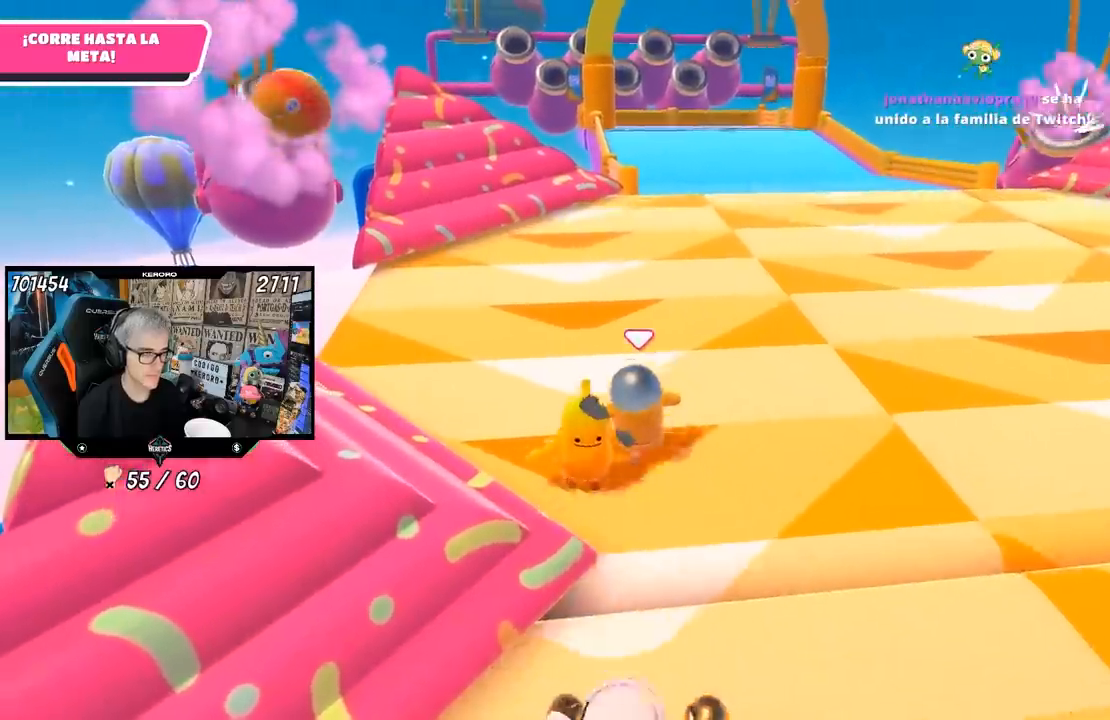
{"buttons": [], "left_stick": "up", "right_stick": "center", "events": [[300, "right_stick", "up-right"], [500, "right_stick", "center"]]}
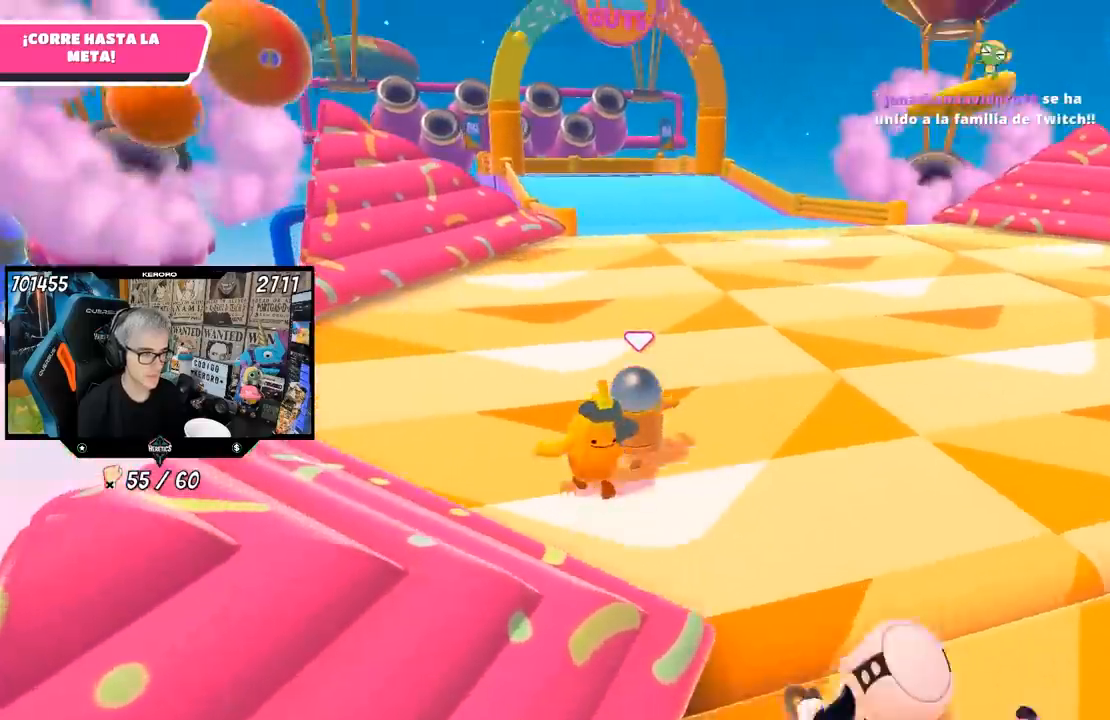
{"buttons": [], "left_stick": "up", "right_stick": "center", "events": [[233, "right_stick", "up-right"], [383, "right_stick", "center"]]}
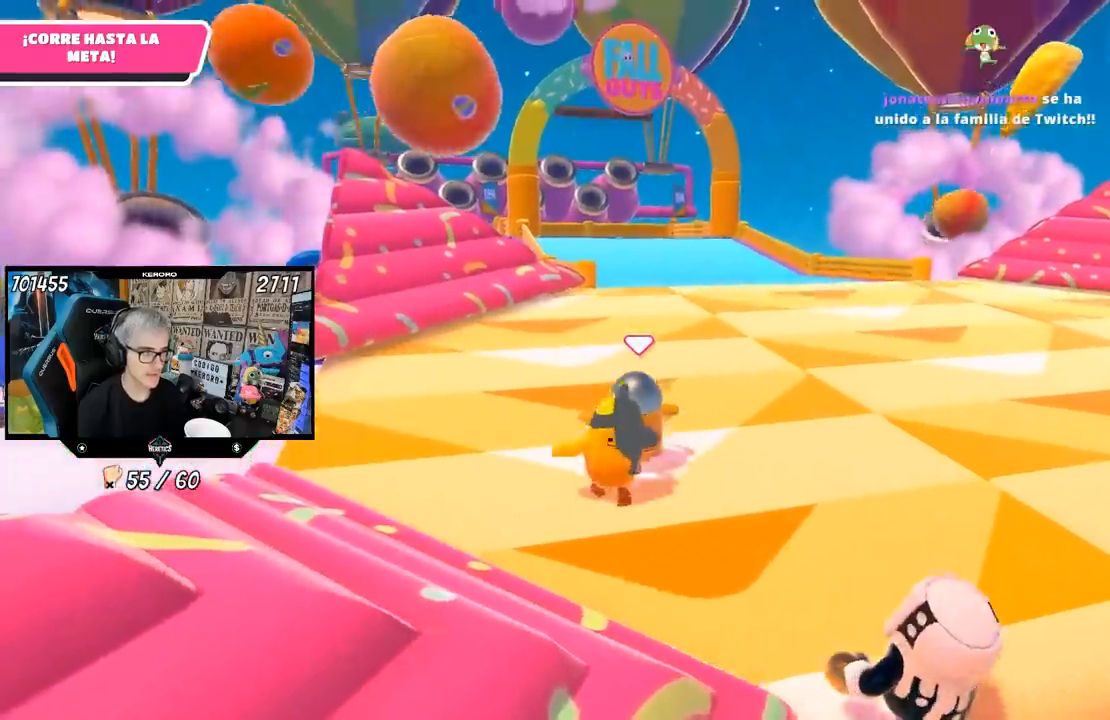
{"buttons": [], "left_stick": "up", "right_stick": "center", "events": []}
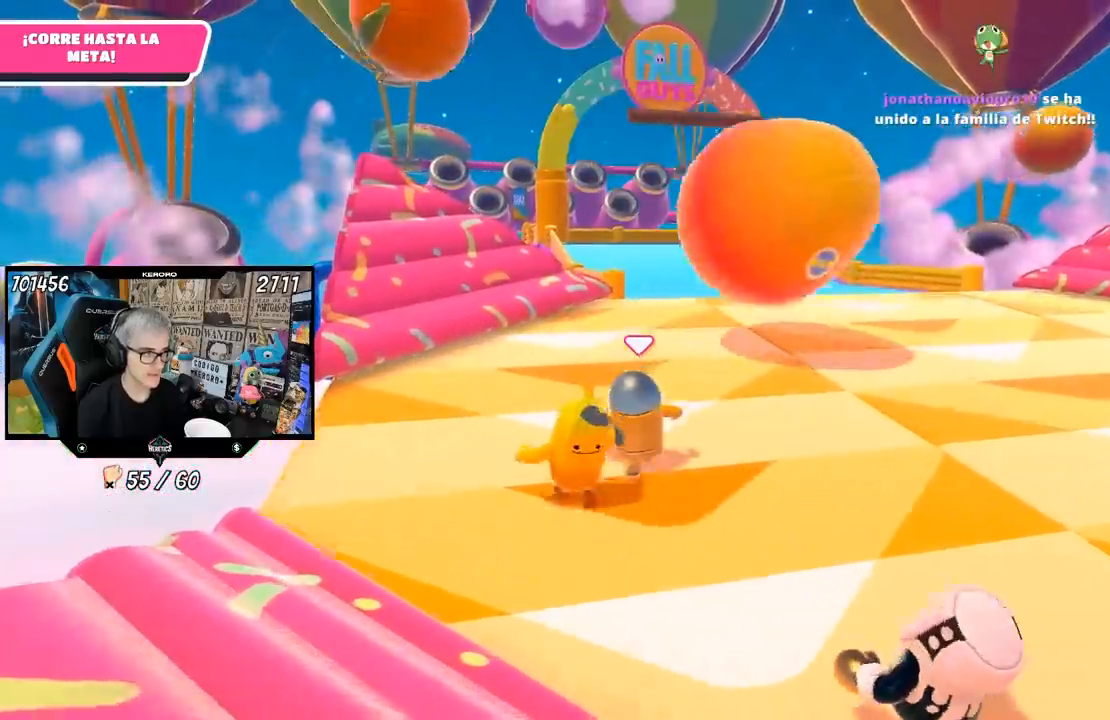
{"buttons": [], "left_stick": "up", "right_stick": "center", "events": [[267, "R1", "down"], [300, "L1", "down"], [350, "L1", "up"], [383, "R1", "up"]]}
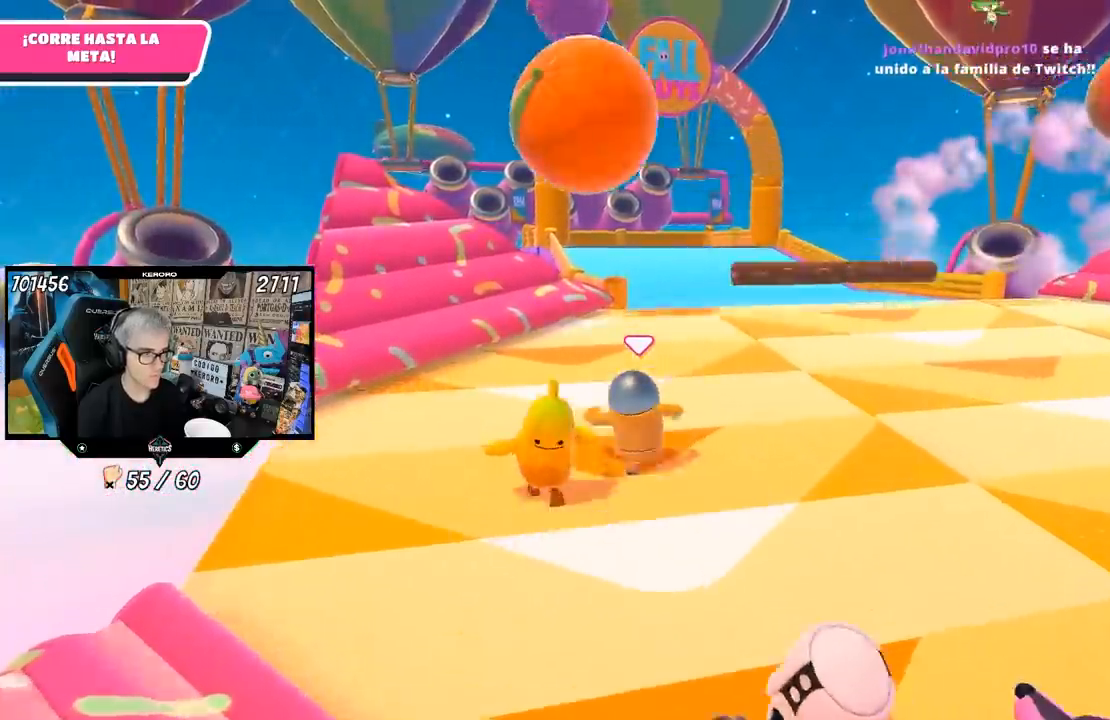
{"buttons": [], "left_stick": "up", "right_stick": "center", "events": []}
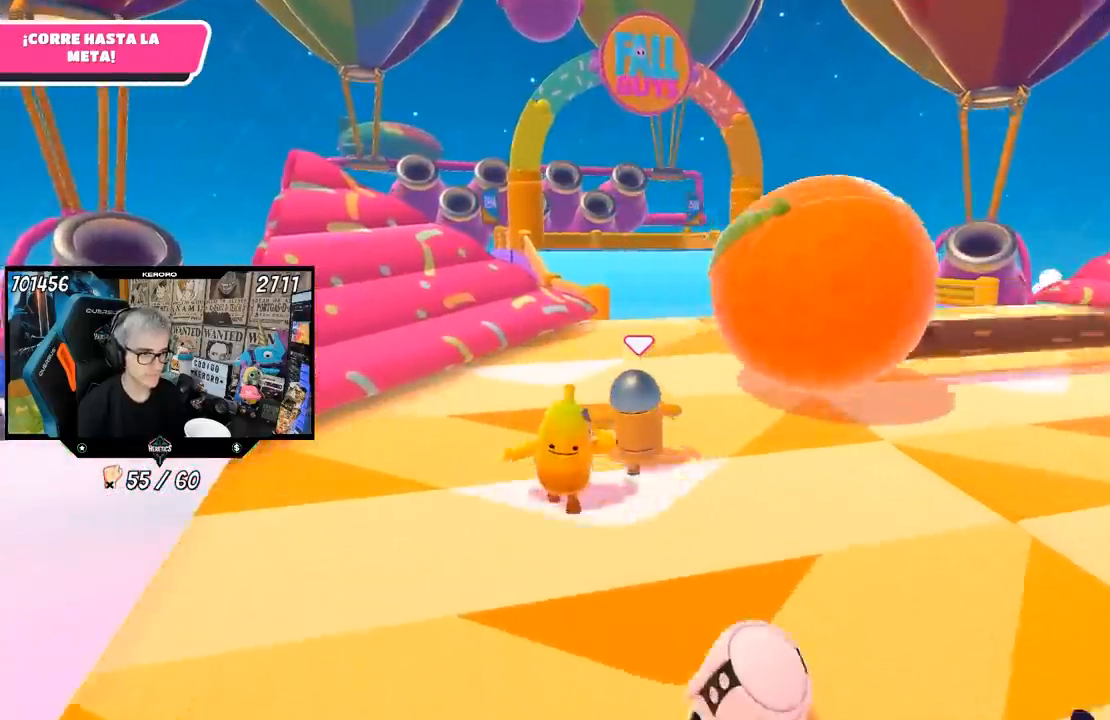
{"buttons": ["R1"], "left_stick": "up", "right_stick": "center", "events": [[183, "R1", "down"], [217, "R1", "up"], [250, "R1", "down"], [450, "R1", "up"], [500, "R1", "down"]]}
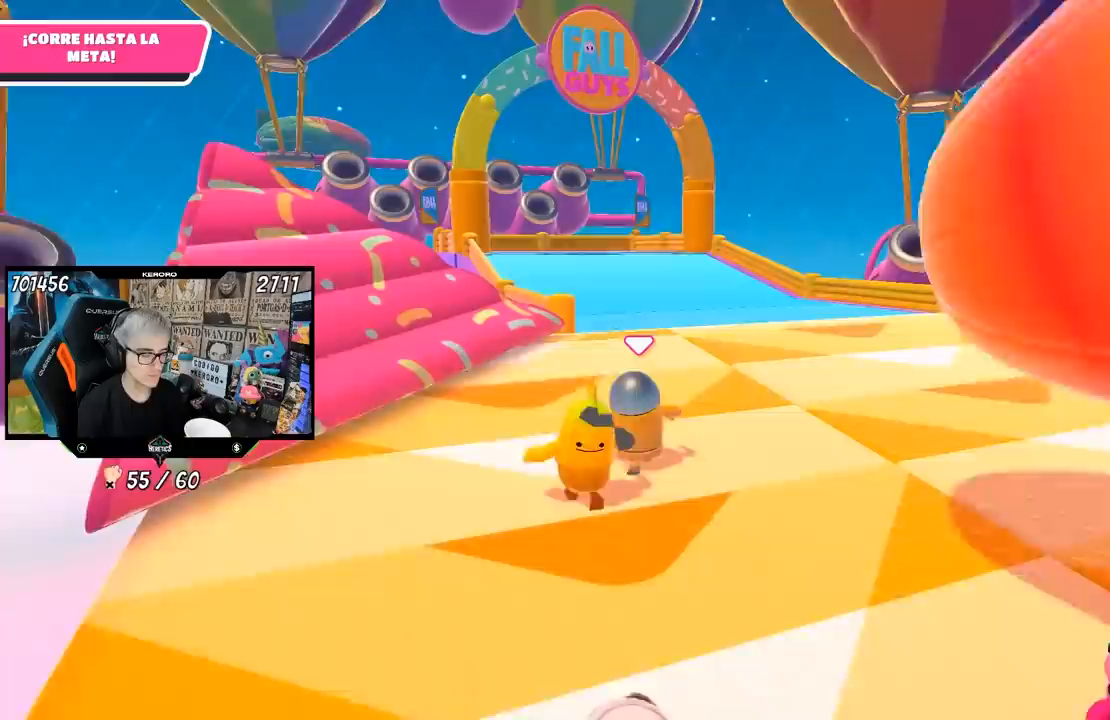
{"buttons": [], "left_stick": "up", "right_stick": "center", "events": [[17, "L1", "down"], [100, "L1", "up"], [150, "R1", "up"]]}
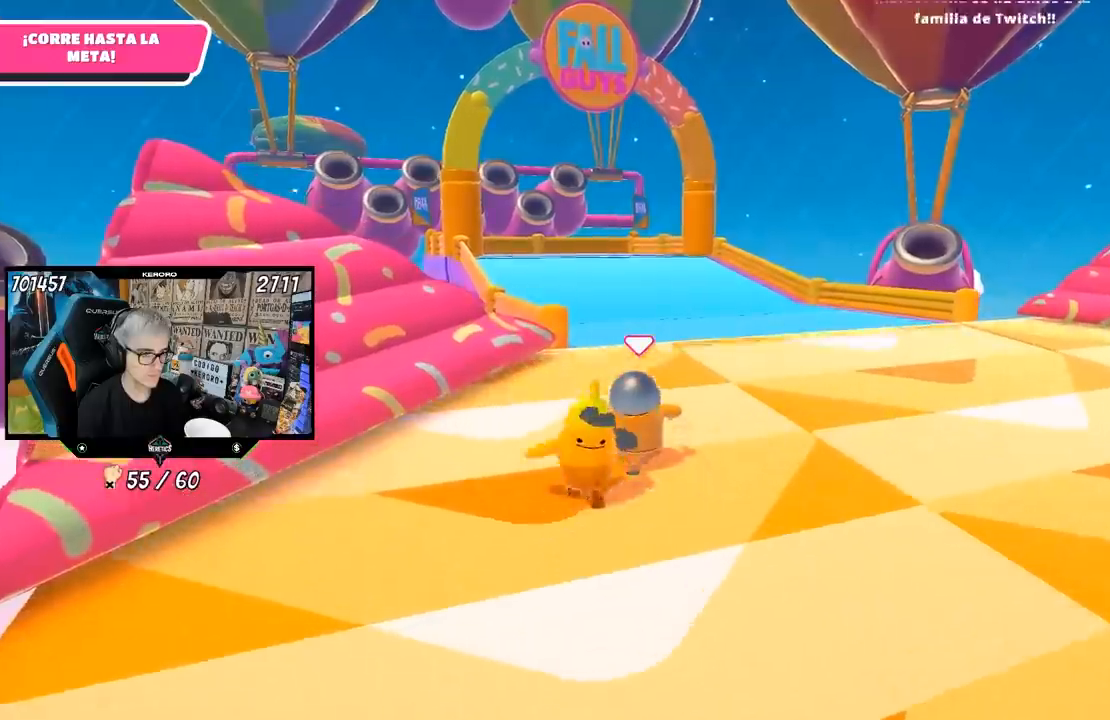
{"buttons": [], "left_stick": "up", "right_stick": "center", "events": []}
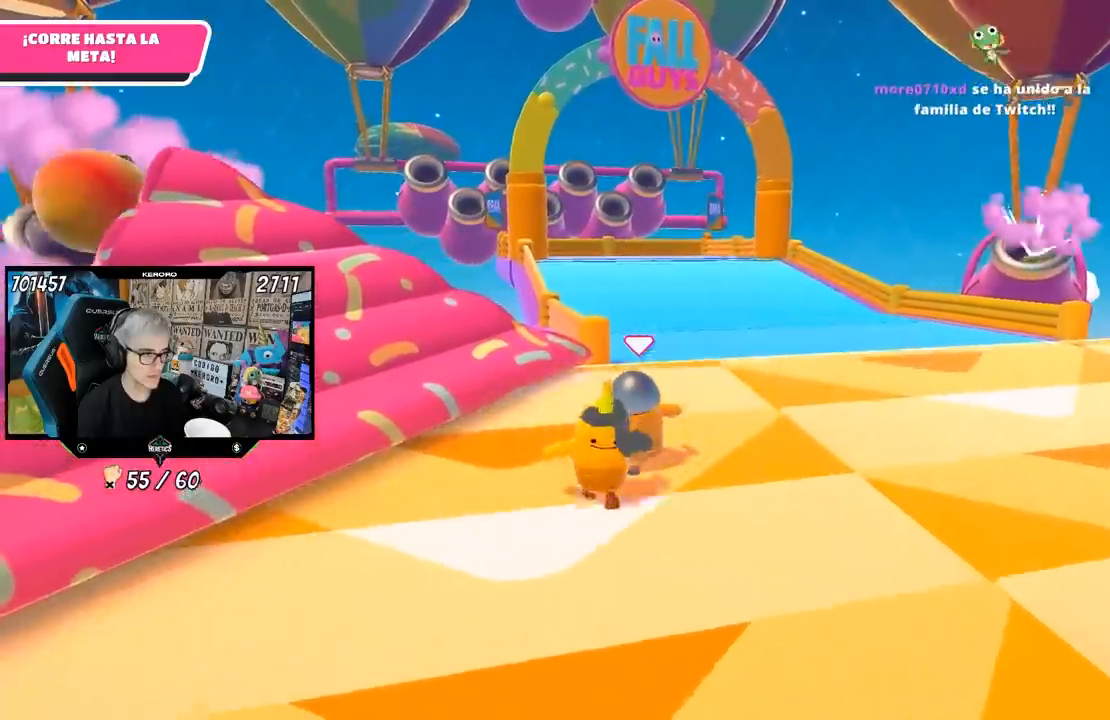
{"buttons": [], "left_stick": "up", "right_stick": "center", "events": []}
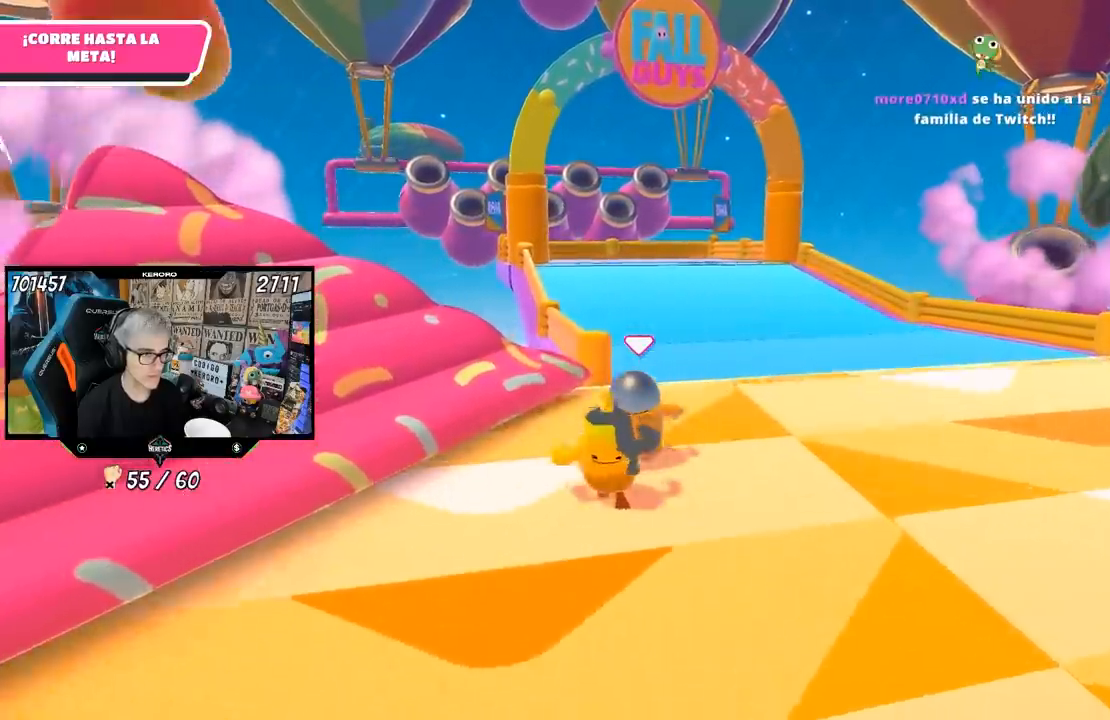
{"buttons": [], "left_stick": "up", "right_stick": "center", "events": [[333, "right_stick", "up"], [483, "right_stick", "center"]]}
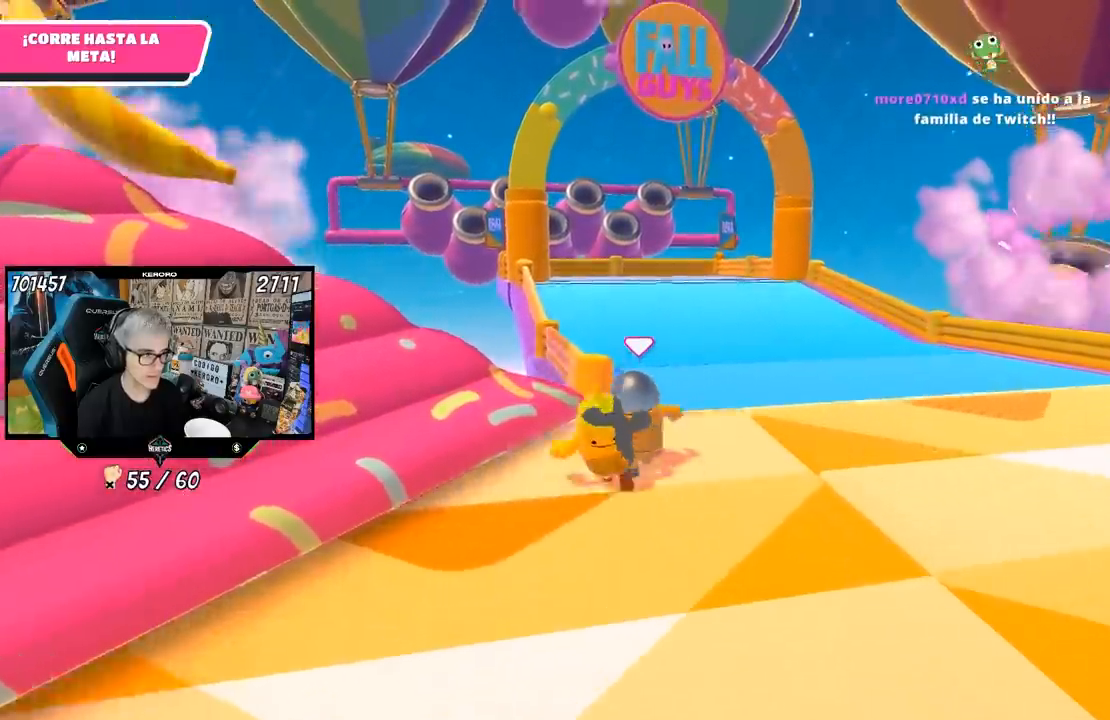
{"buttons": [], "left_stick": "up", "right_stick": "center", "events": []}
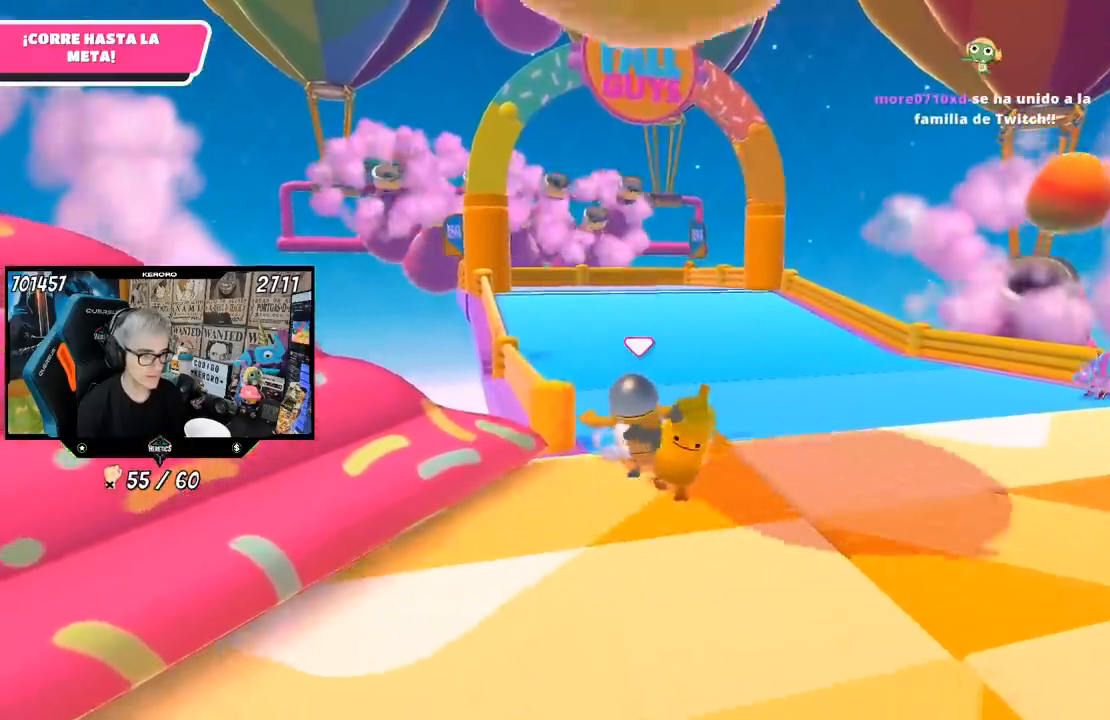
{"buttons": [], "left_stick": "up", "right_stick": "center", "events": []}
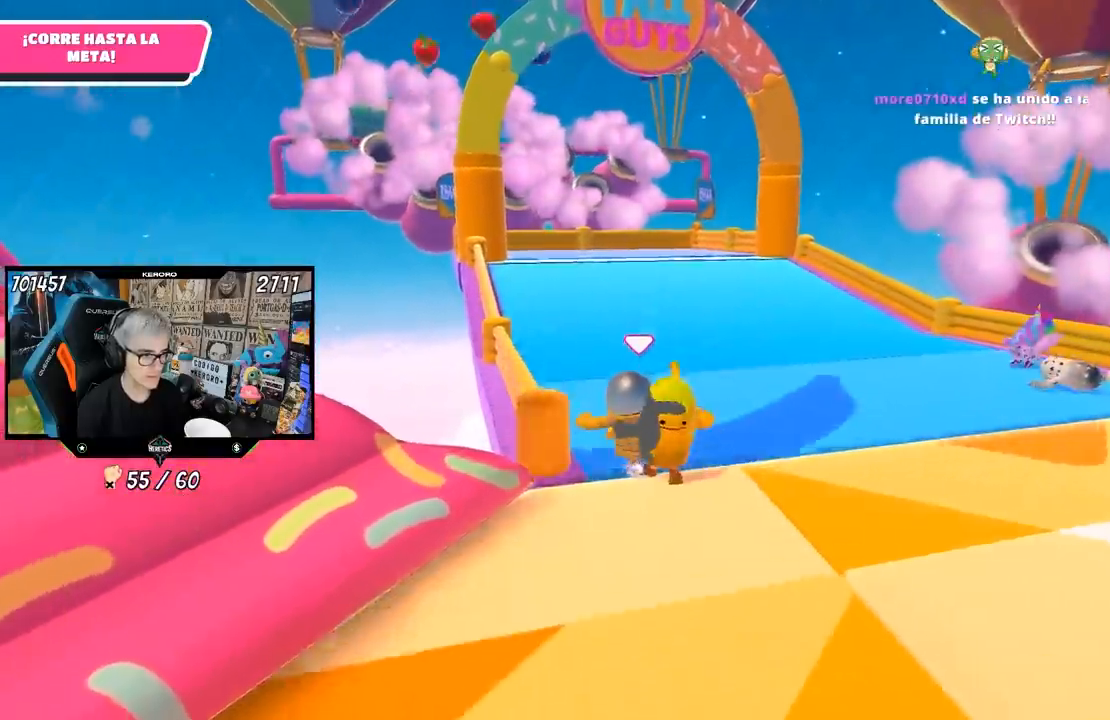
{"buttons": [], "left_stick": "up", "right_stick": "down", "events": [[183, "right_stick", "down"]]}
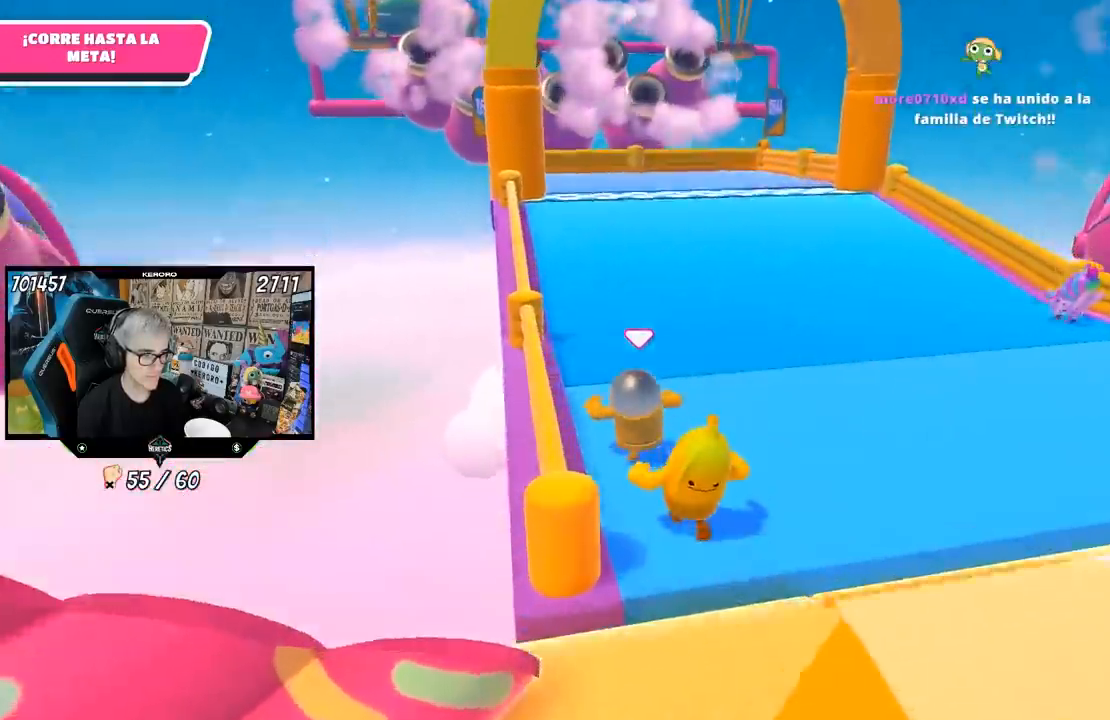
{"buttons": [], "left_stick": "up", "right_stick": "center", "events": [[133, "right_stick", "center"]]}
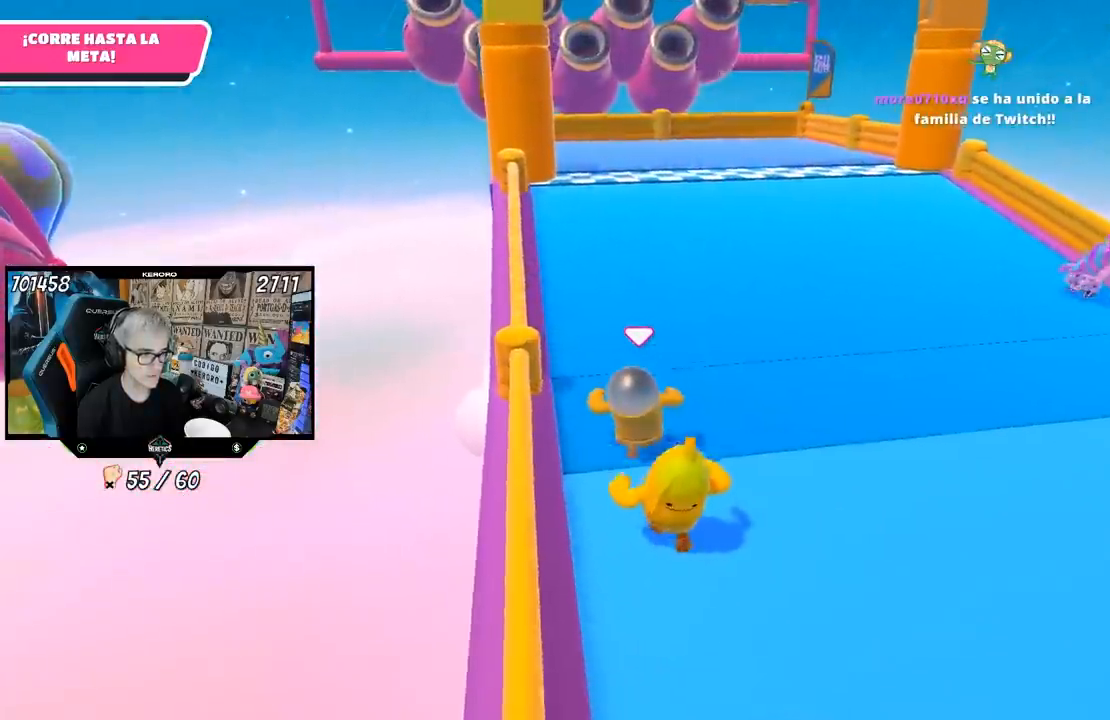
{"buttons": [], "left_stick": "up", "right_stick": "center", "events": []}
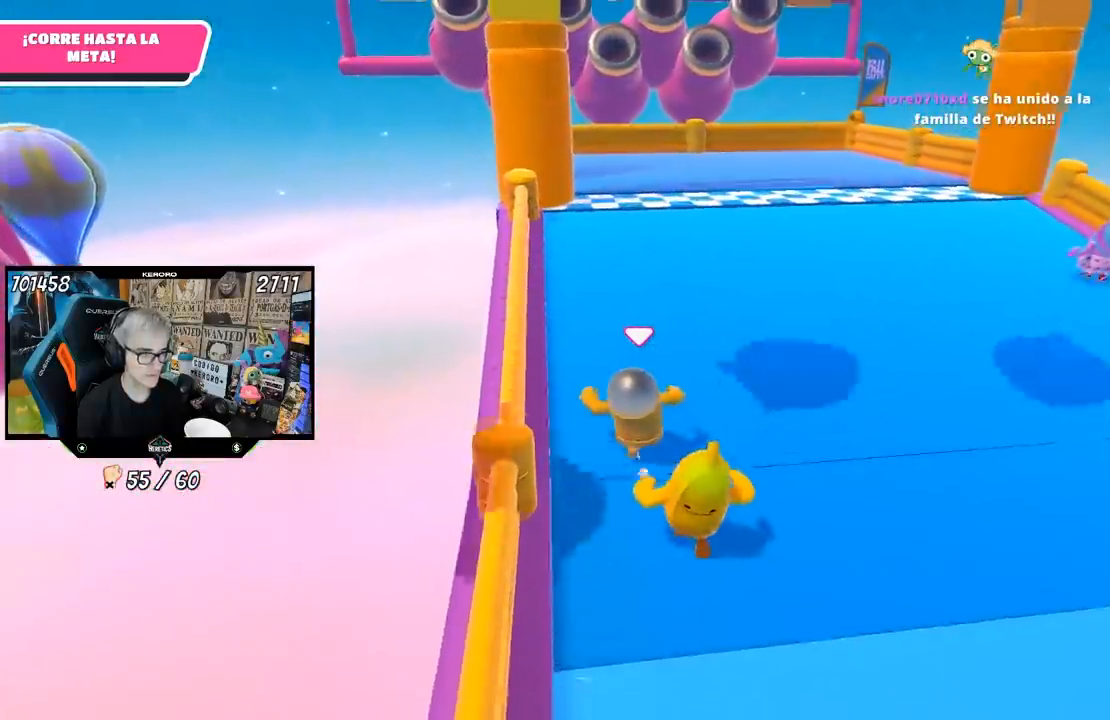
{"buttons": [], "left_stick": "up", "right_stick": "center", "events": [[33, "R1", "down"], [117, "R1", "up"], [267, "R1", "down"], [317, "R1", "up"]]}
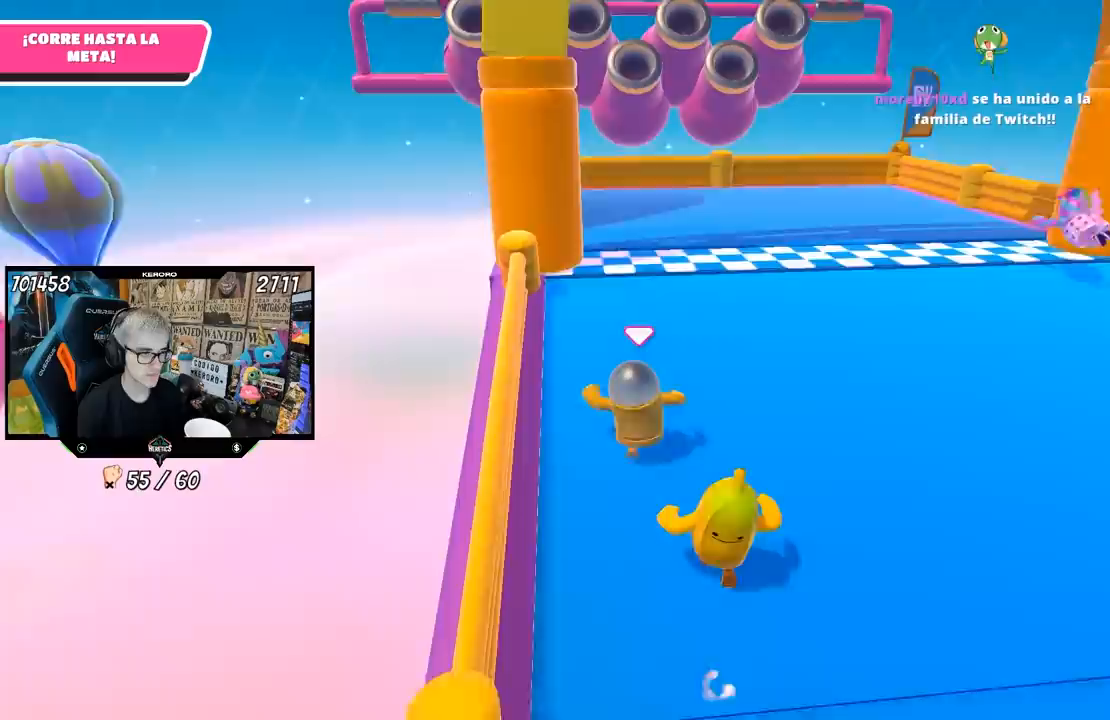
{"buttons": ["SQUARE"], "left_stick": "up", "right_stick": "center", "events": [[33, "CROSS", "down"], [267, "CROSS", "up"], [333, "SQUARE", "down"], [433, "SQUARE", "up"], [500, "SQUARE", "down"]]}
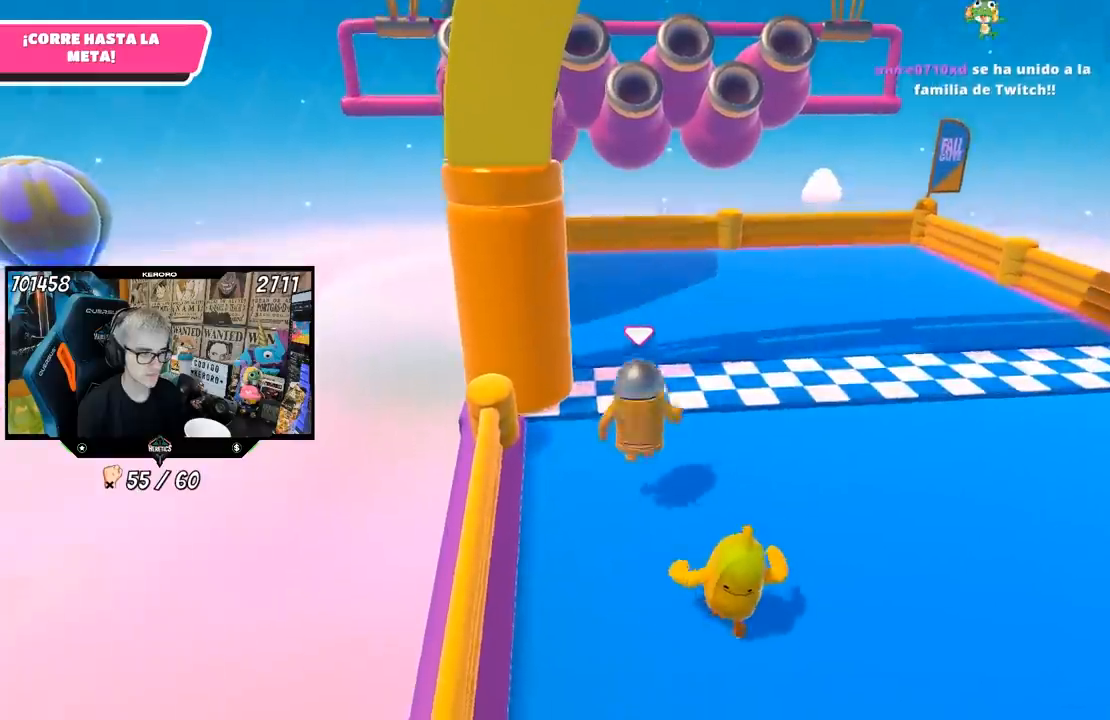
{"buttons": [], "left_stick": "up", "right_stick": "center", "events": [[100, "SQUARE", "up"], [133, "SQUARE", "down"], [200, "SQUARE", "up"], [267, "SQUARE", "down"], [400, "SQUARE", "up"]]}
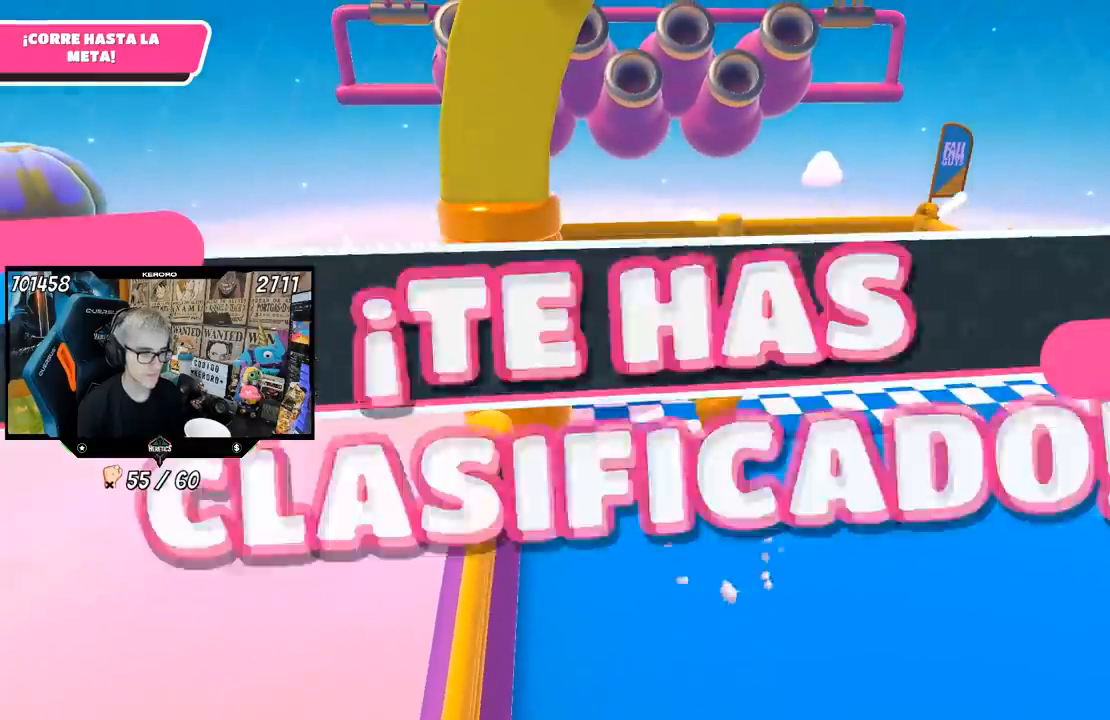
{"buttons": [], "left_stick": "center", "right_stick": "center", "events": [[100, "left_stick", "center"]]}
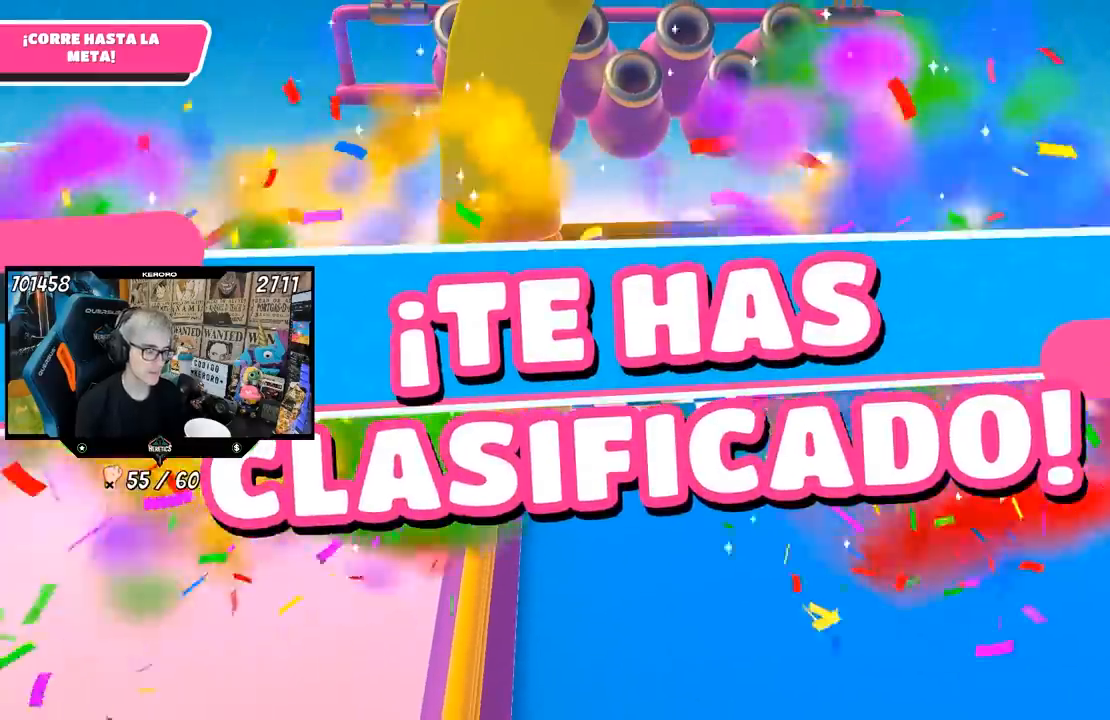
{"buttons": [], "left_stick": "center", "right_stick": "center", "events": []}
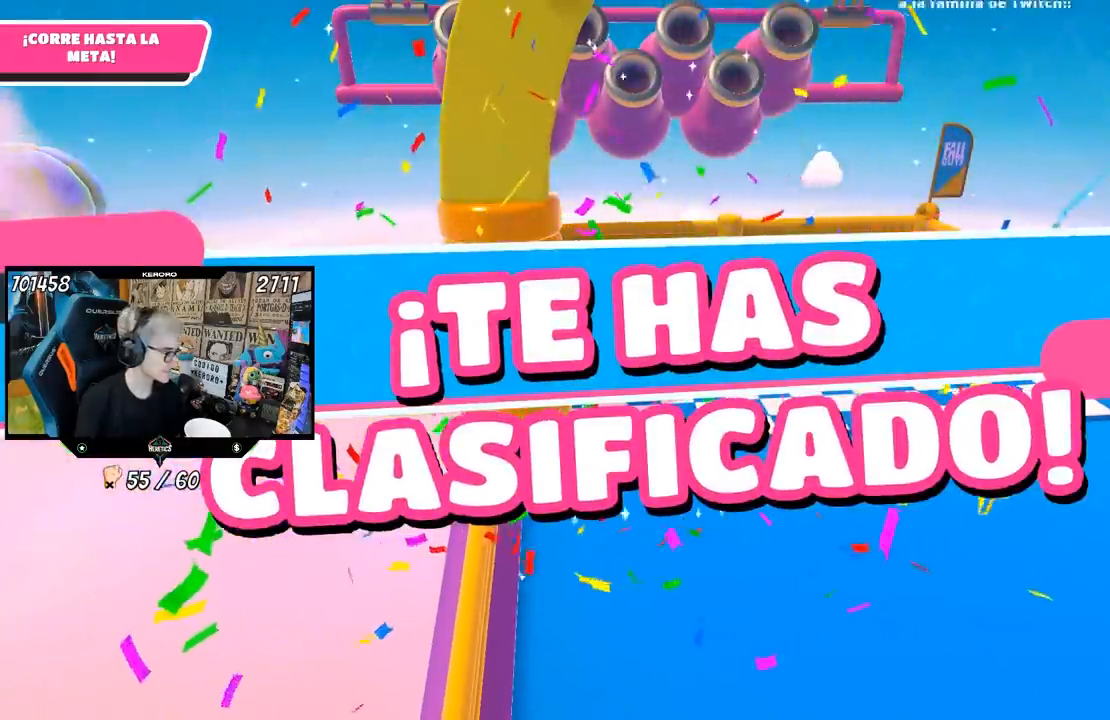
{"buttons": [], "left_stick": "center", "right_stick": "center", "events": []}
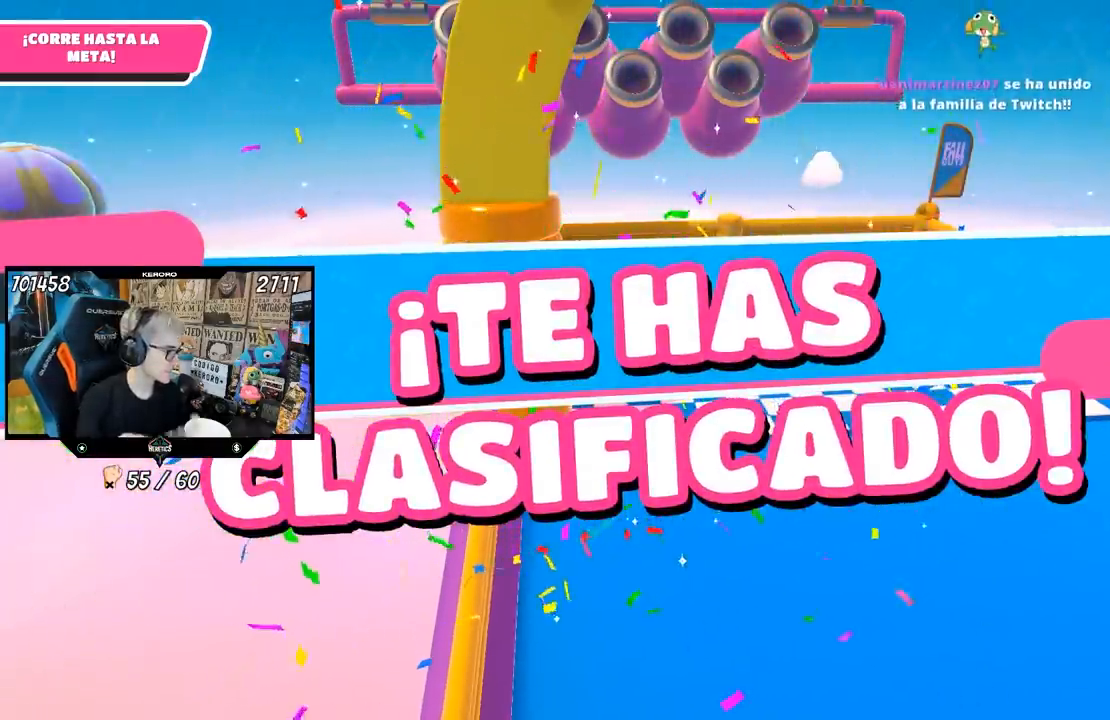
{"buttons": [], "left_stick": "center", "right_stick": "center", "events": []}
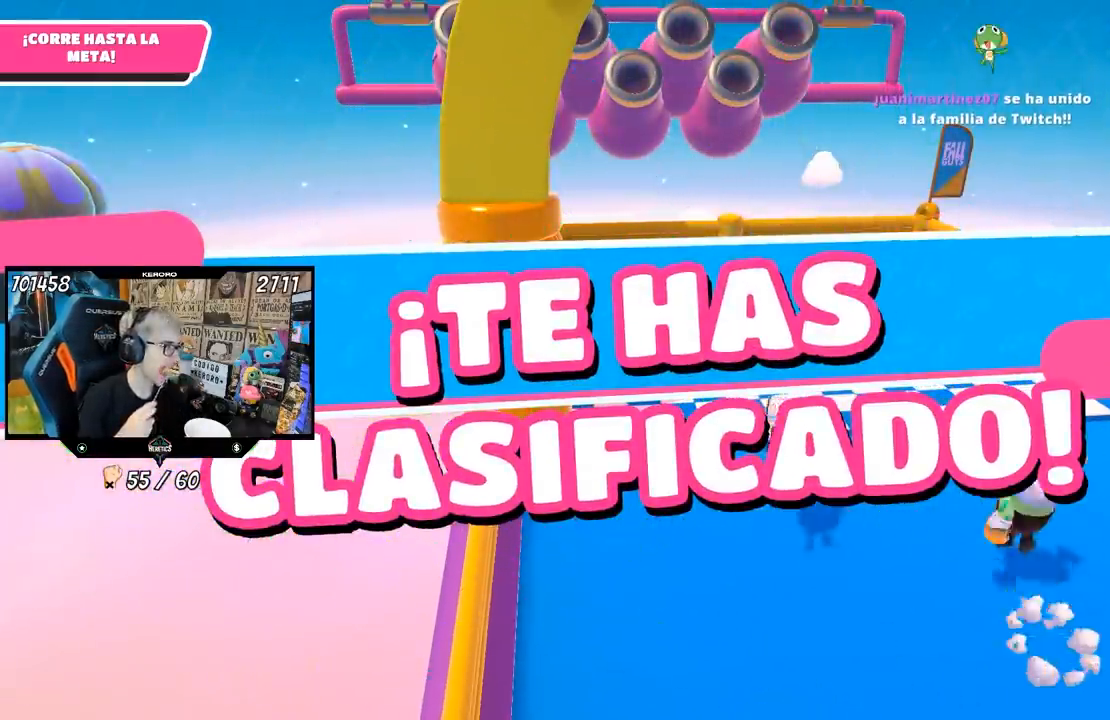
{"buttons": [], "left_stick": "center", "right_stick": "center", "events": []}
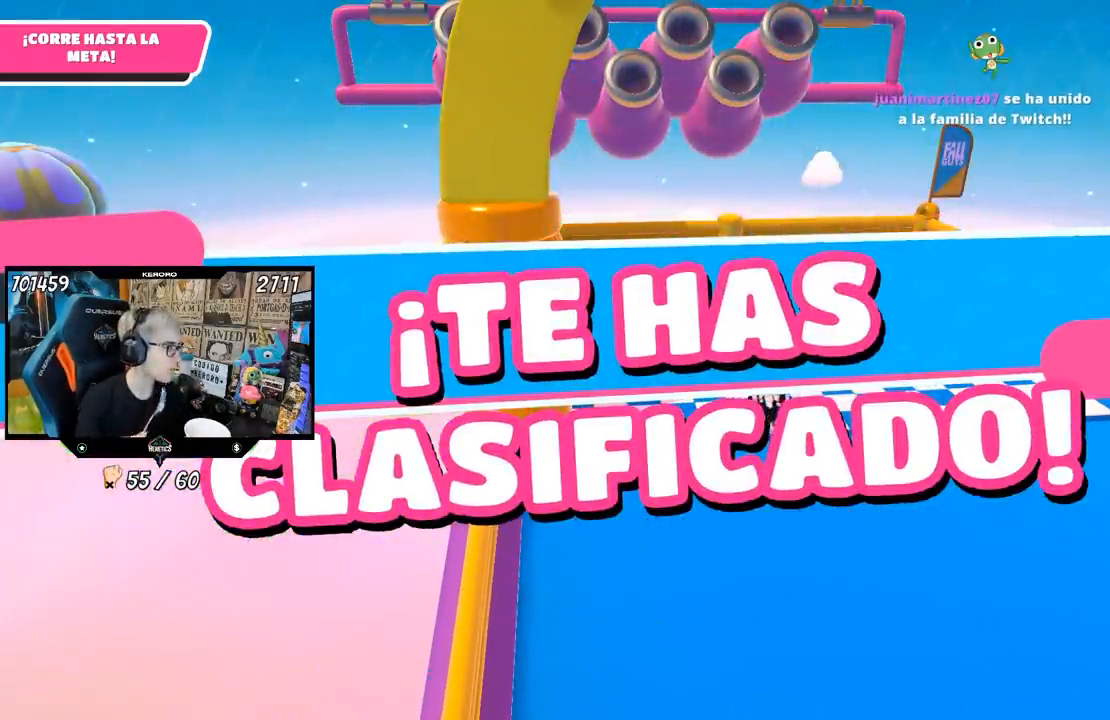
{"buttons": [], "left_stick": "center", "right_stick": "center", "events": []}
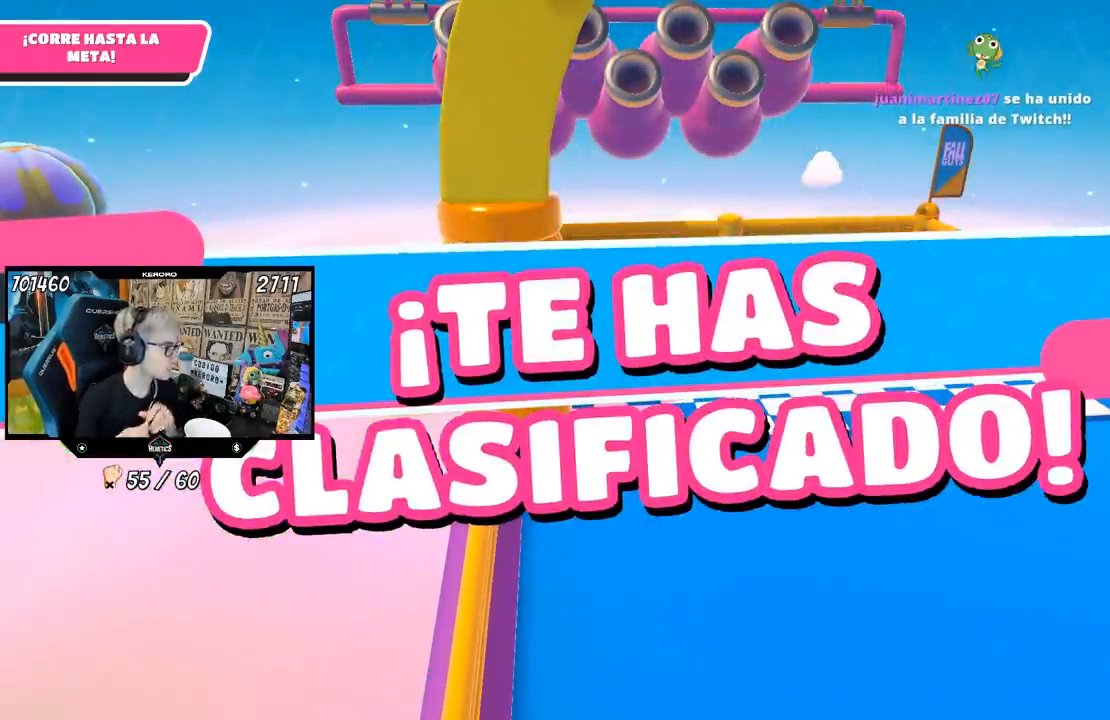
{"buttons": [], "left_stick": "center", "right_stick": "left", "events": [[67, "right_stick", "left"]]}
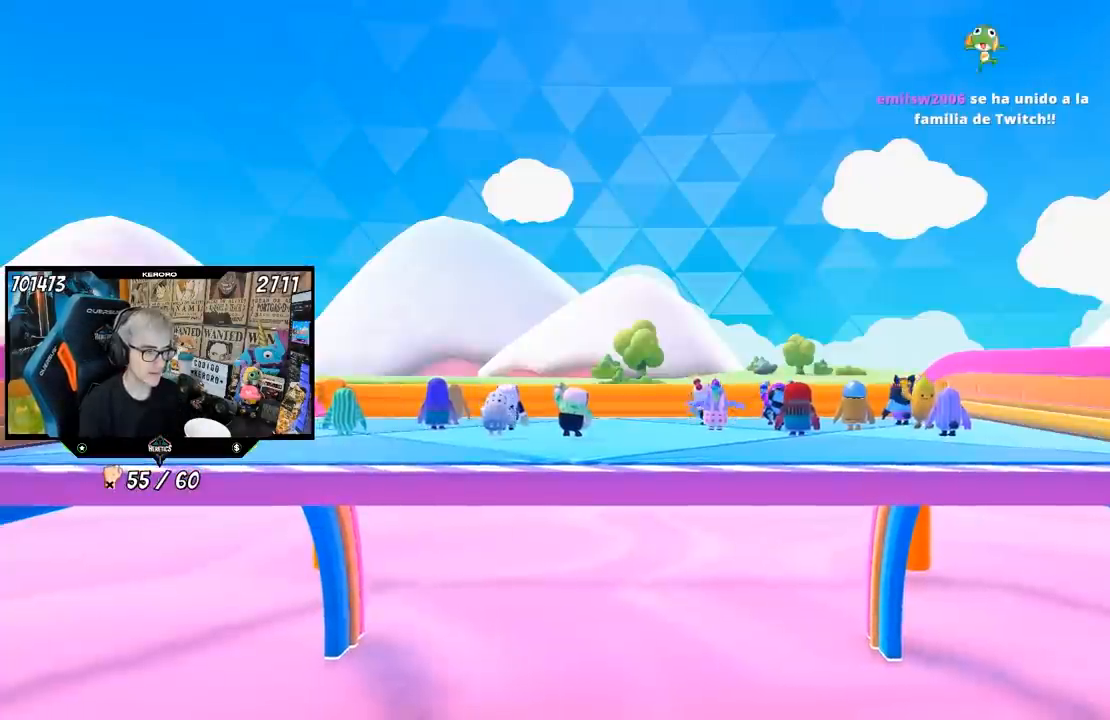
{"buttons": [], "left_stick": "center", "right_stick": "left", "events": []}
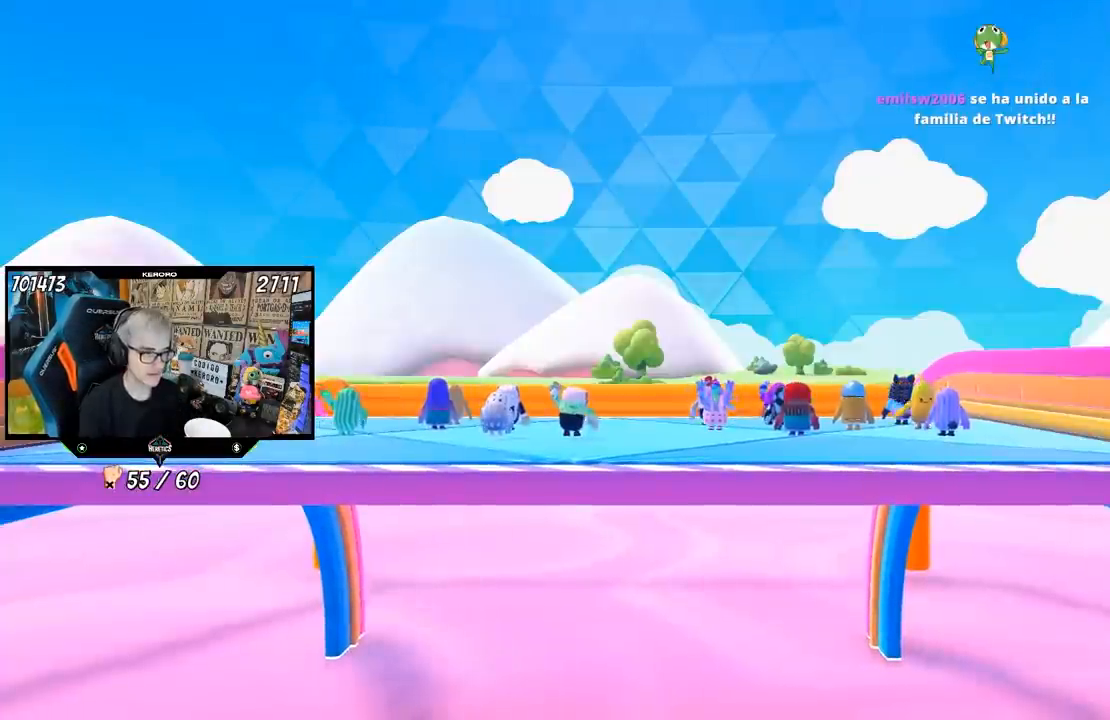
{"buttons": [], "left_stick": "center", "right_stick": "left", "events": [[367, "right_stick", "center"], [483, "right_stick", "left"]]}
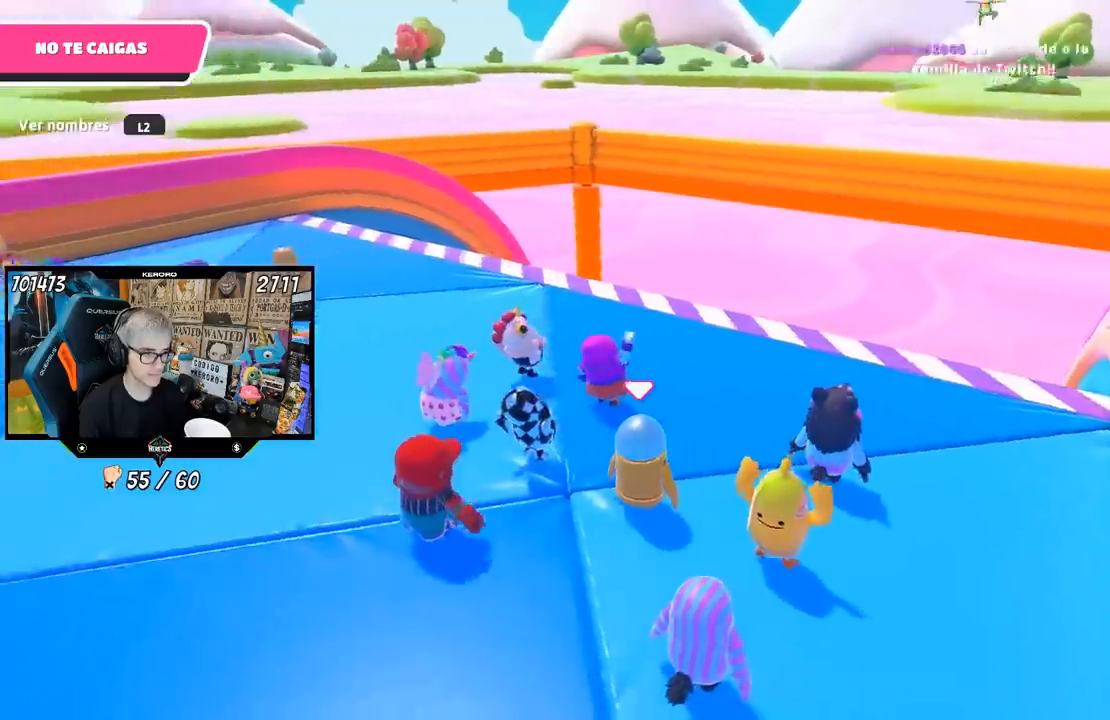
{"buttons": [], "left_stick": "up", "right_stick": "left", "events": [[217, "right_stick", "center"], [350, "right_stick", "left"], [483, "left_stick", "up"]]}
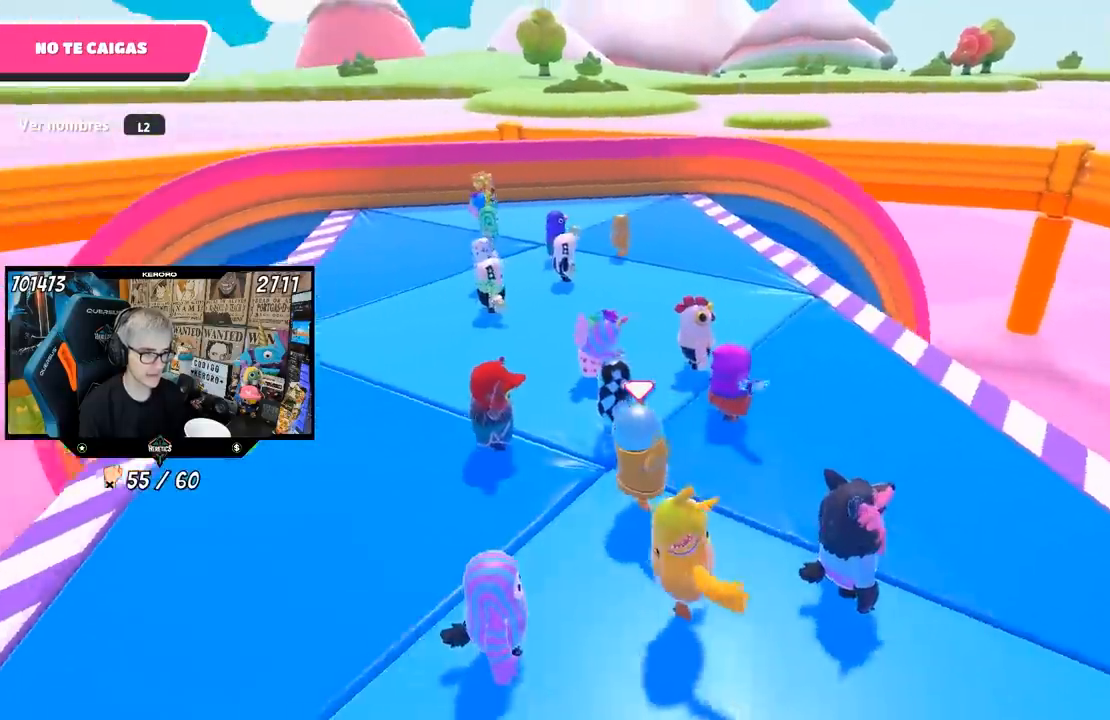
{"buttons": [], "left_stick": "up-right", "right_stick": "center", "events": [[83, "right_stick", "center"], [433, "left_stick", "up-right"]]}